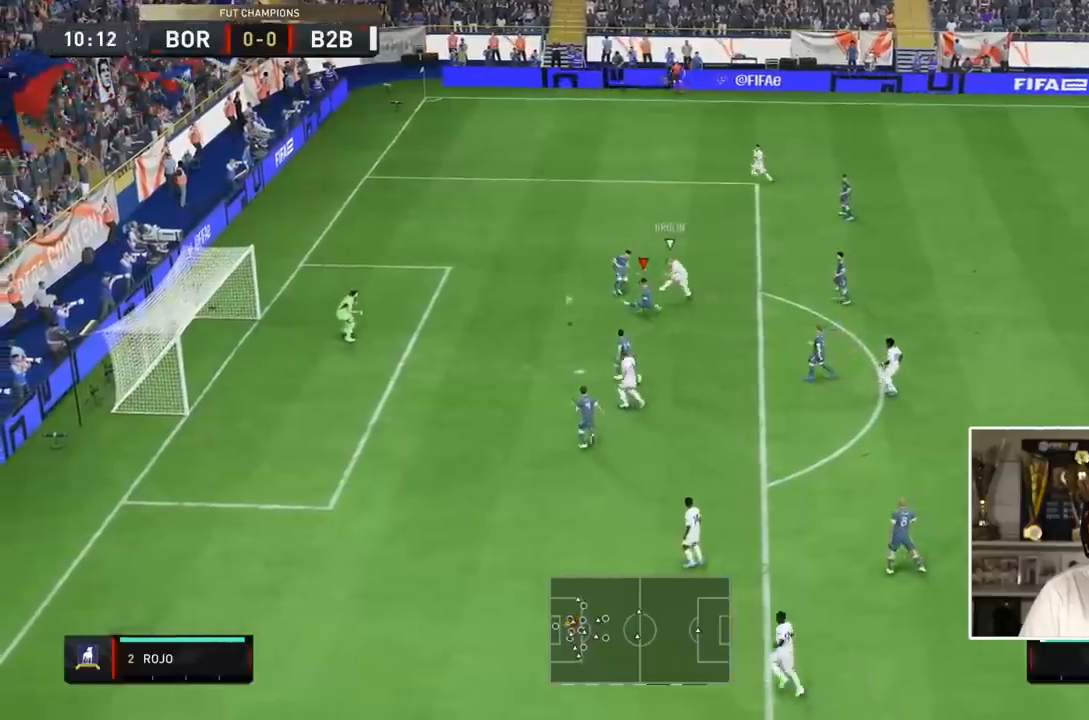
Gameplay with a controller (PlayStation layout); each line is a JSON object with the inputs held at the frame after it. "button_events" lists button changes between this image and that frame as [ms after this image, input, new state], when the widget could be followed in between (sticks are given only as held states). Not read: L3 R3.
{"buttons": ["R2"], "left_stick": "down", "right_stick": "center", "button_events": [[117, "R2", "down"], [133, "L1", "up"]]}
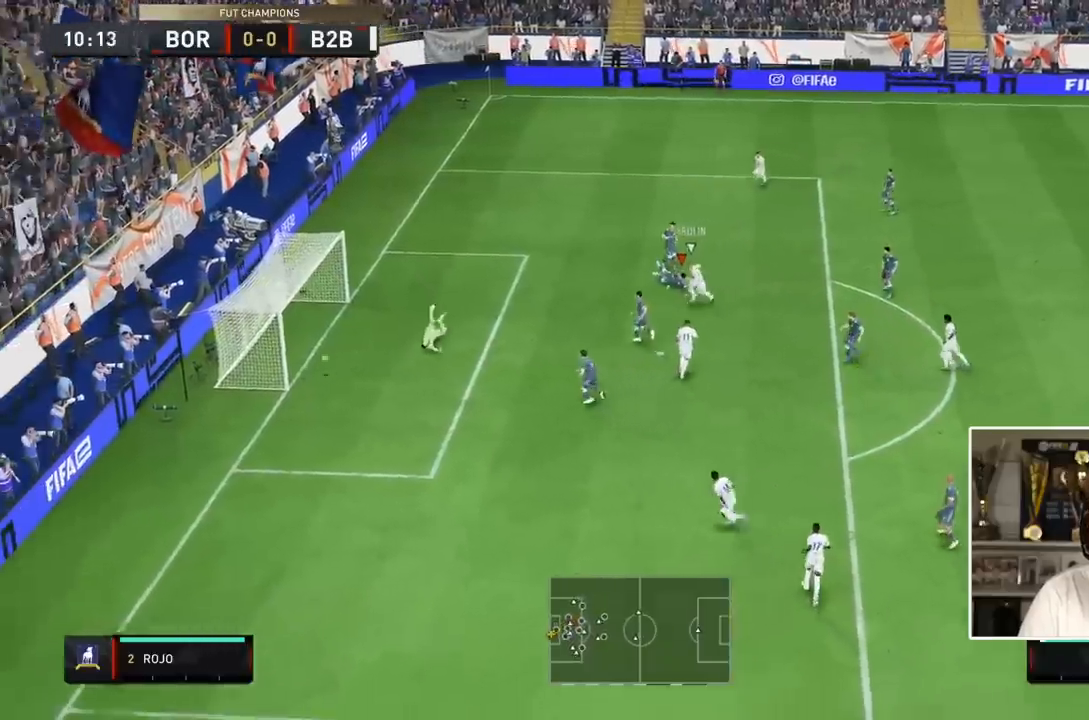
{"buttons": ["R2"], "left_stick": "down", "right_stick": "center", "button_events": []}
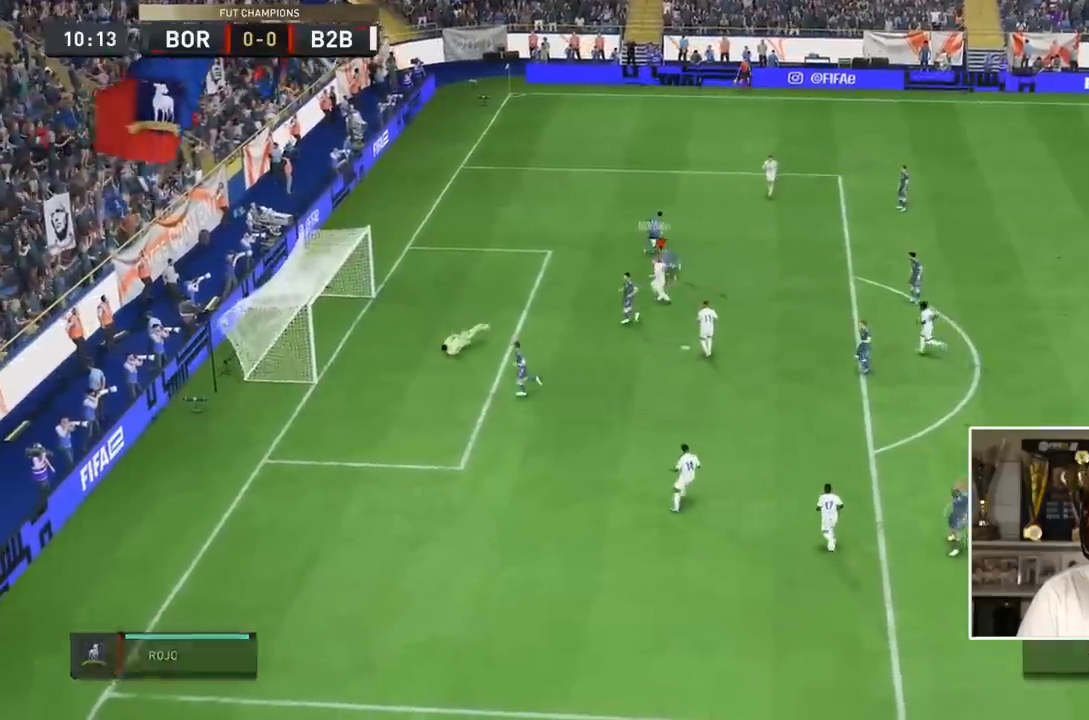
{"buttons": [], "left_stick": "center", "right_stick": "center", "button_events": [[133, "R2", "up"]]}
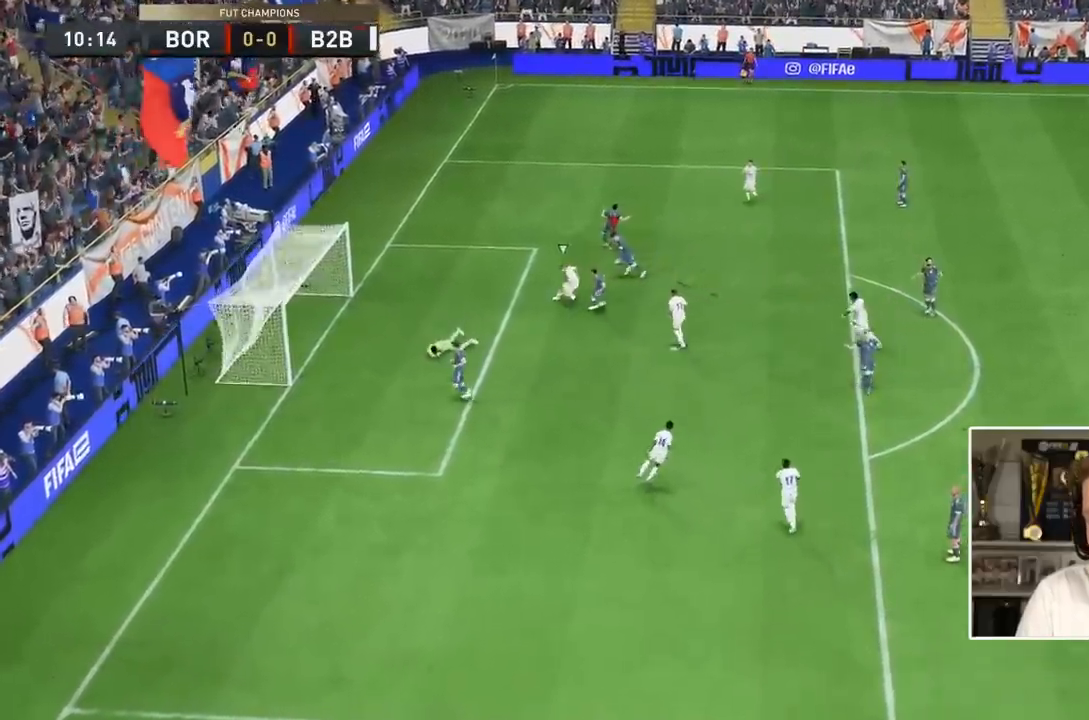
{"buttons": [], "left_stick": "center", "right_stick": "center", "button_events": []}
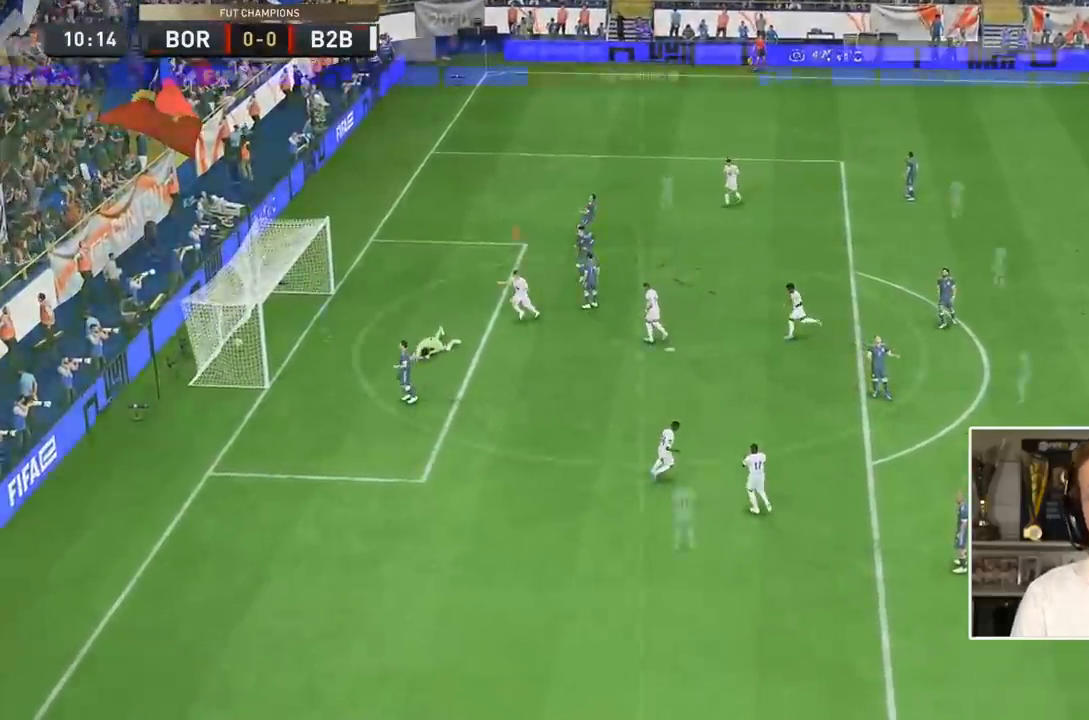
{"buttons": [], "left_stick": "center", "right_stick": "center", "button_events": []}
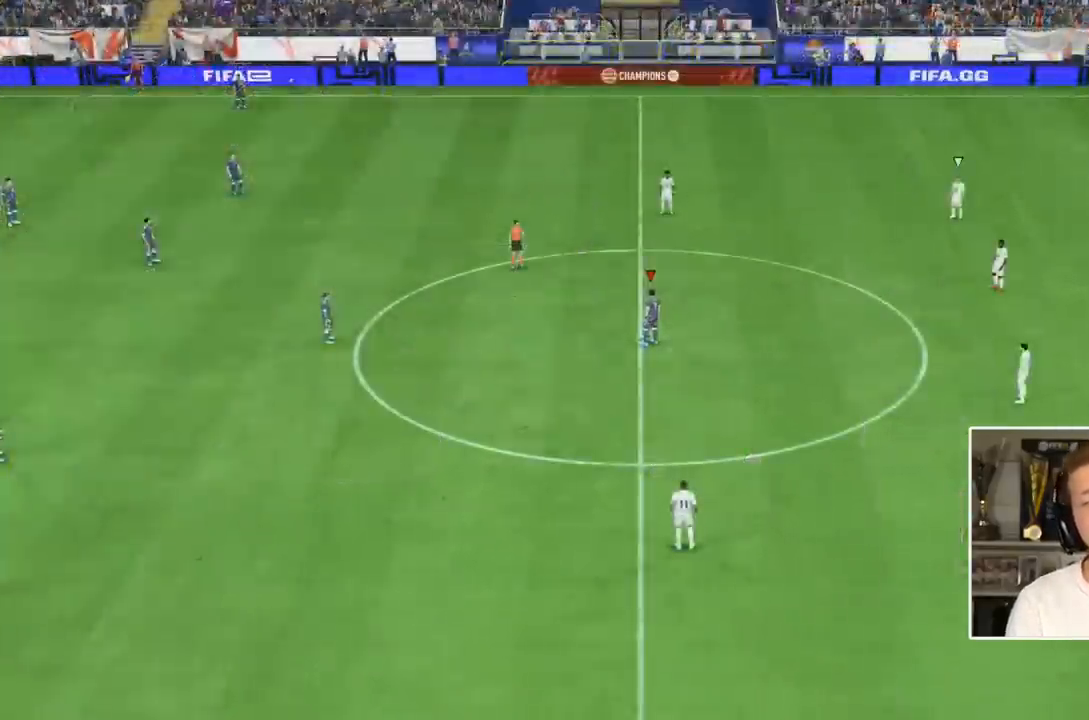
{"buttons": [], "left_stick": "center", "right_stick": "center", "button_events": []}
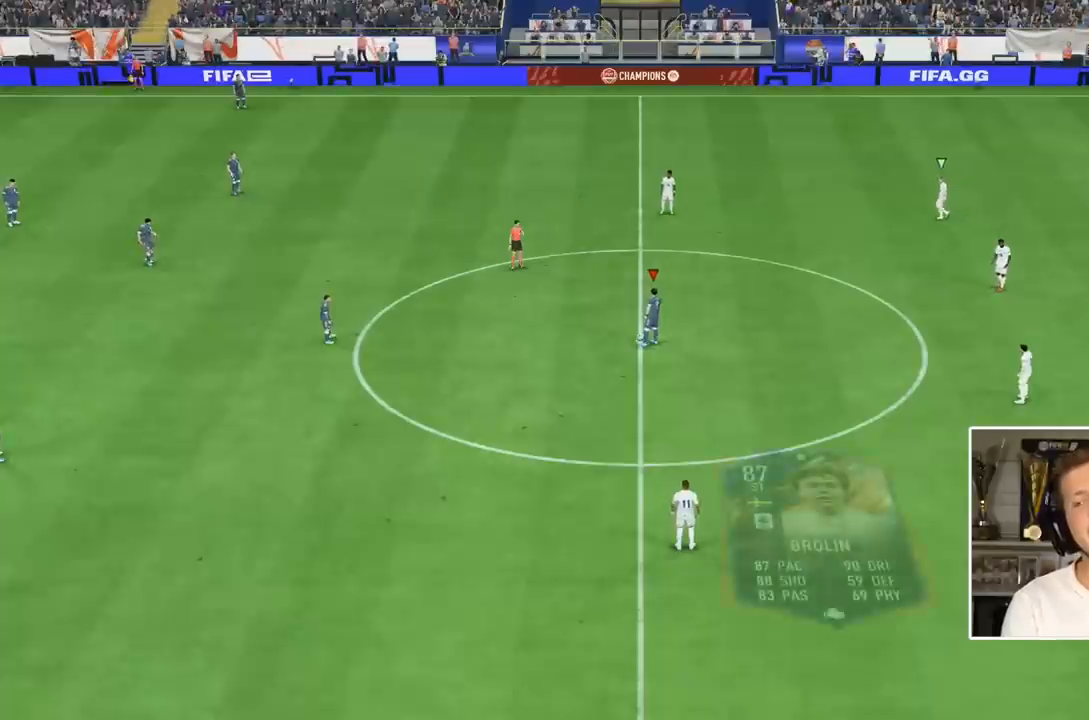
{"buttons": [], "left_stick": "center", "right_stick": "center", "button_events": []}
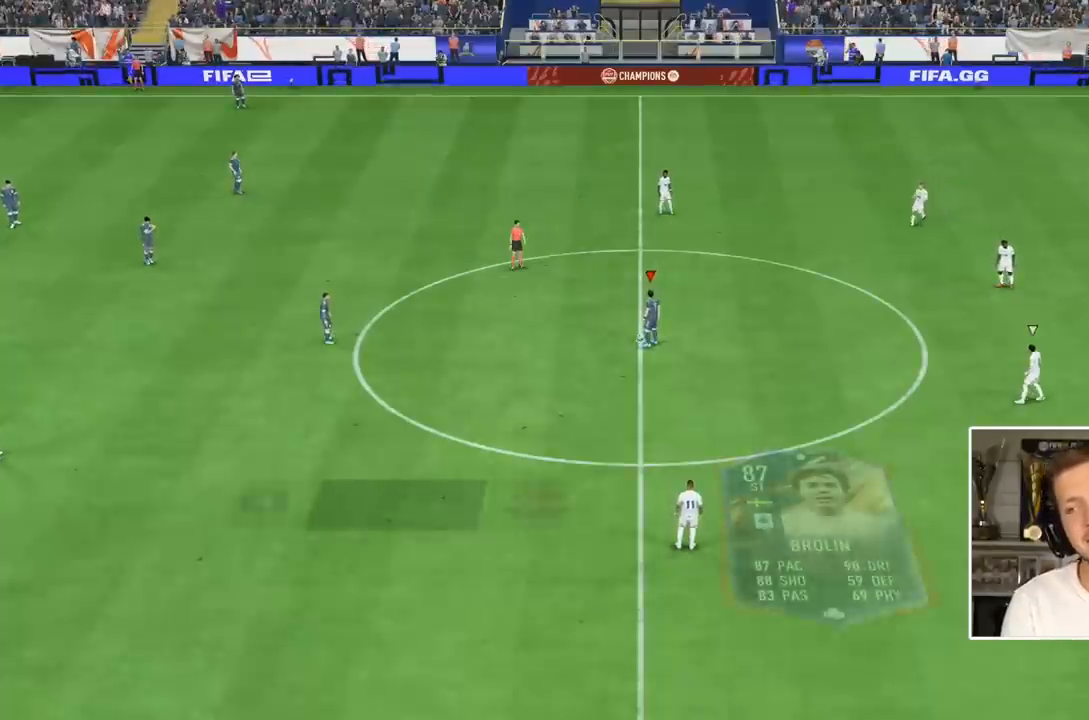
{"buttons": [], "left_stick": "center", "right_stick": "center", "button_events": []}
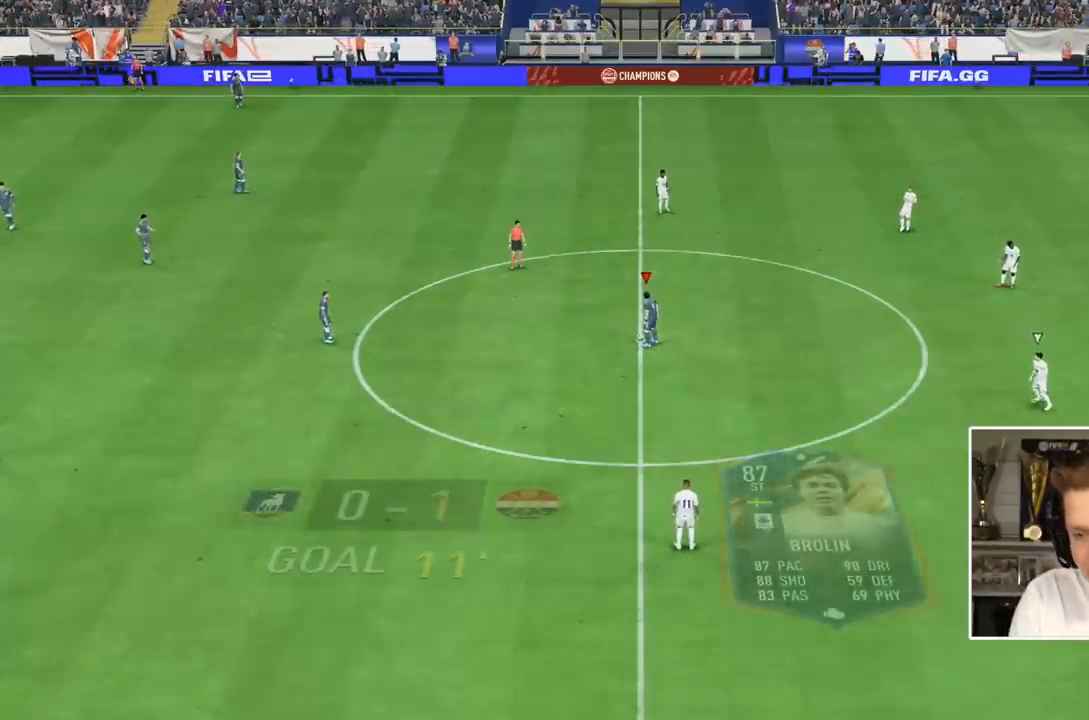
{"buttons": [], "left_stick": "center", "right_stick": "center", "button_events": []}
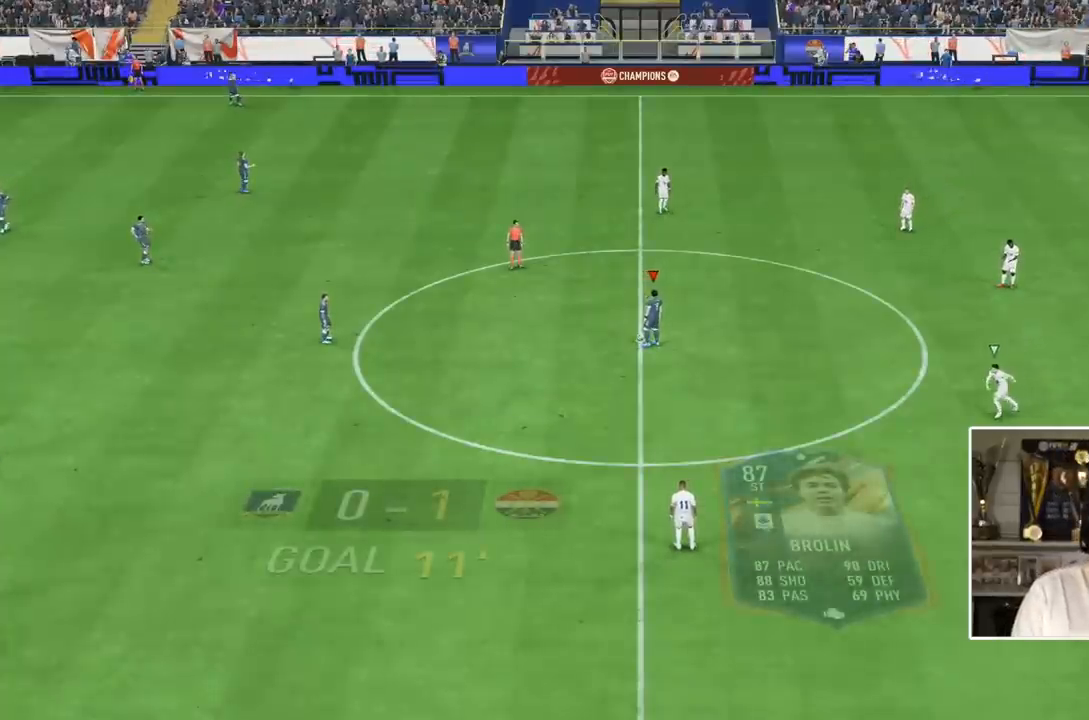
{"buttons": [], "left_stick": "center", "right_stick": "center", "button_events": []}
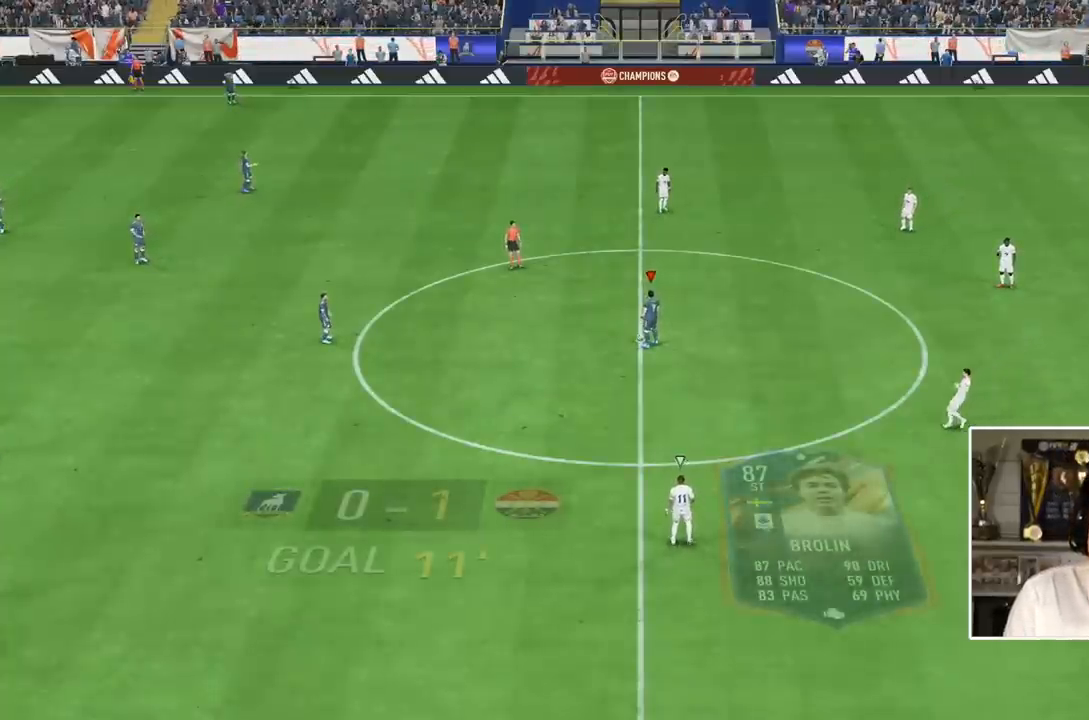
{"buttons": [], "left_stick": "center", "right_stick": "center", "button_events": []}
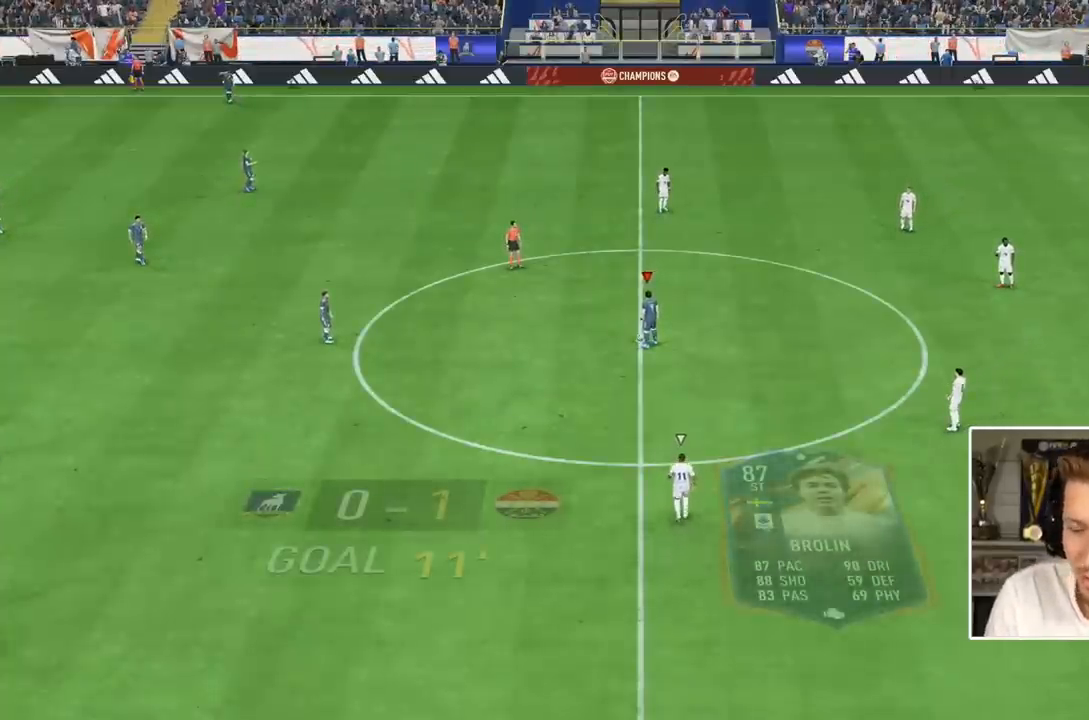
{"buttons": ["CROSS"], "left_stick": "center", "right_stick": "center", "button_events": [[450, "CROSS", "down"]]}
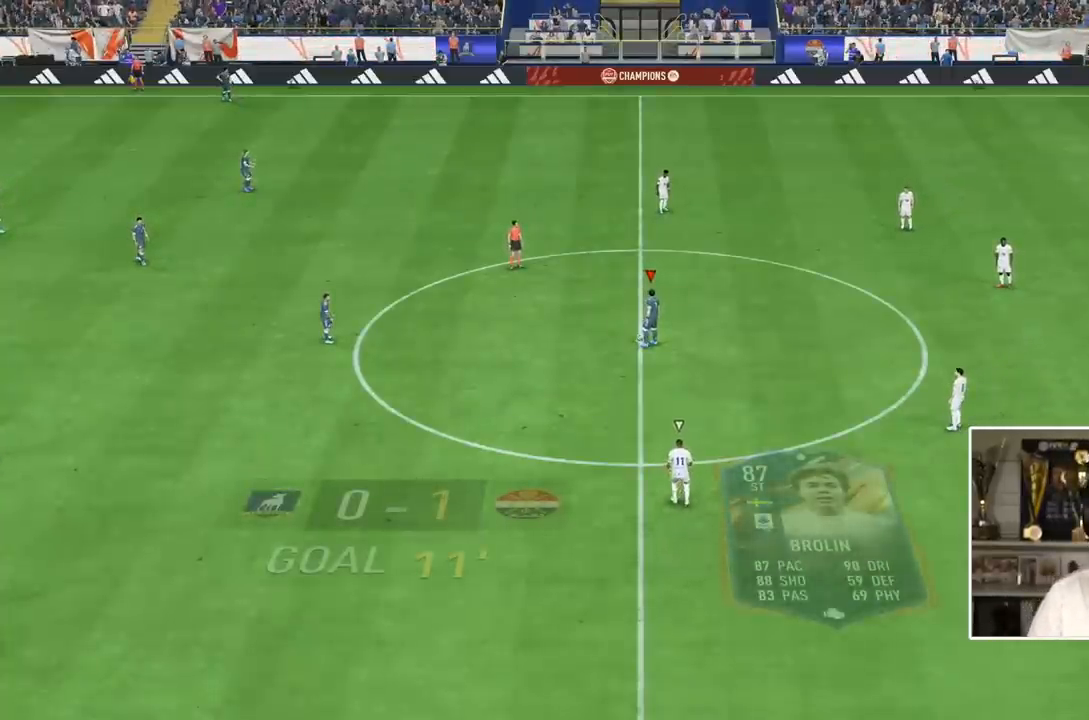
{"buttons": [], "left_stick": "center", "right_stick": "center", "button_events": [[67, "CROSS", "up"]]}
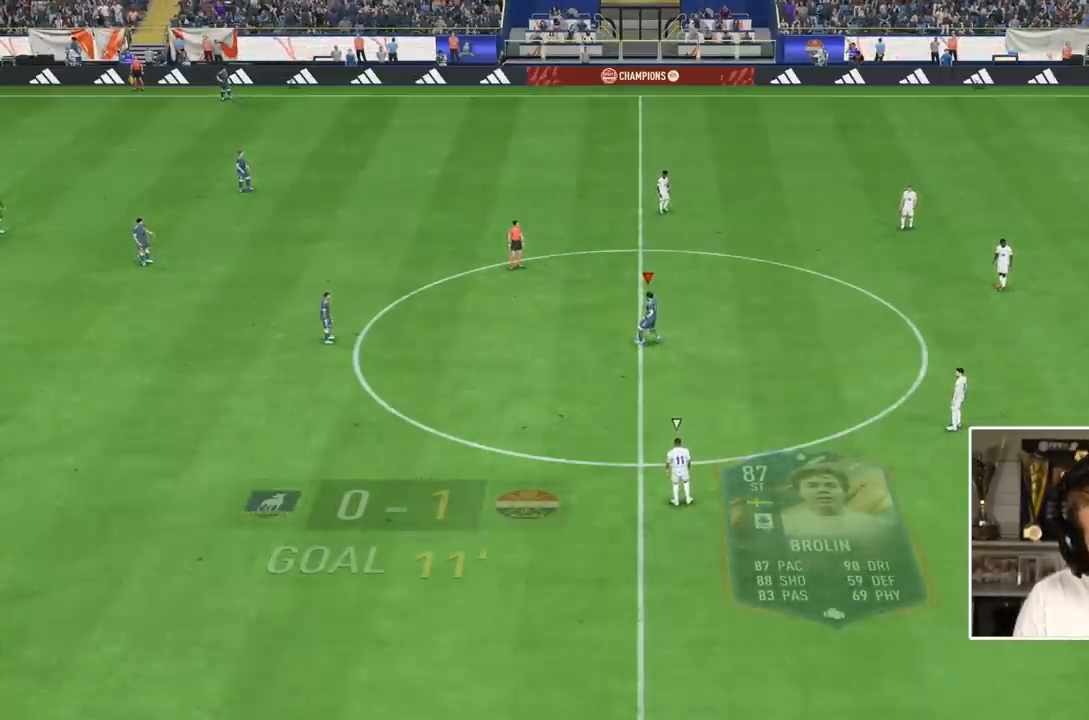
{"buttons": [], "left_stick": "center", "right_stick": "center", "button_events": []}
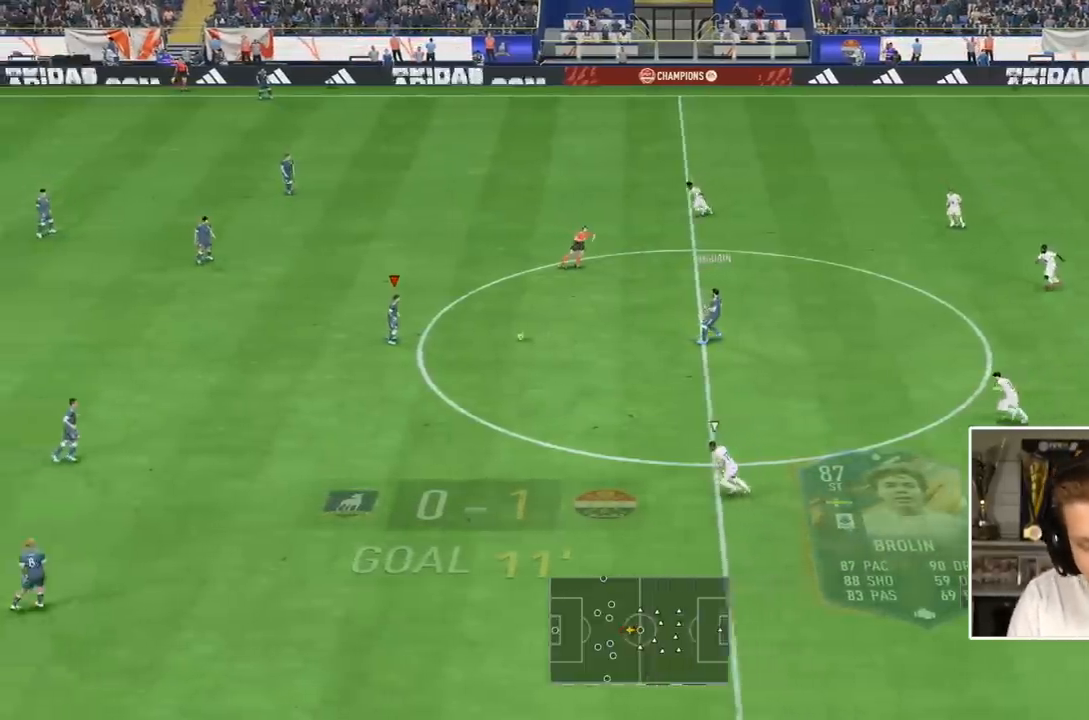
{"buttons": [], "left_stick": "center", "right_stick": "center", "button_events": [[133, "CROSS", "down"], [250, "CROSS", "up"]]}